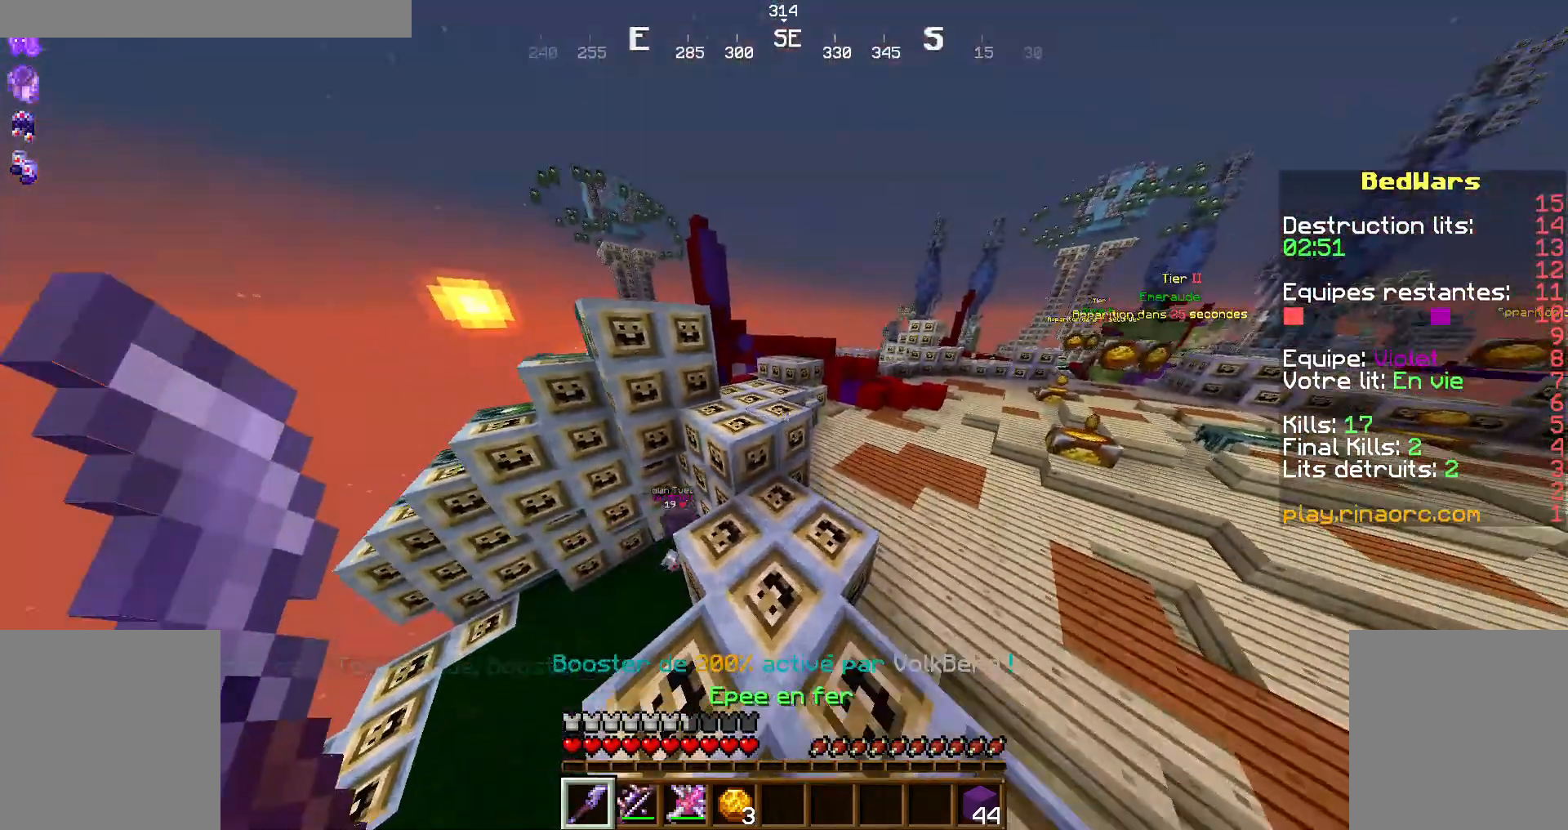
Gameplay with keyboard and mouse; each line is a JSON object with the keys and mouse buttons held at the frame after it. "events" lists presses ("down") and releases ("up") of "d", "q", "s", "shift", "space", "z", "mouse_left" and "mouse_right" between this image and that frame as [ms after this image, input, new state], when the widget could be followed in between. "mouse_left", "mouse_right" = the "left", "right" buttons of the "mouse" list. No other keys are recorded. Fast repeated clicks can show as one long hold. Not read: mouse_move.
{"keys": ["z"], "mouse": [], "events": [[400, "space", "down"], [467, "space", "up"]]}
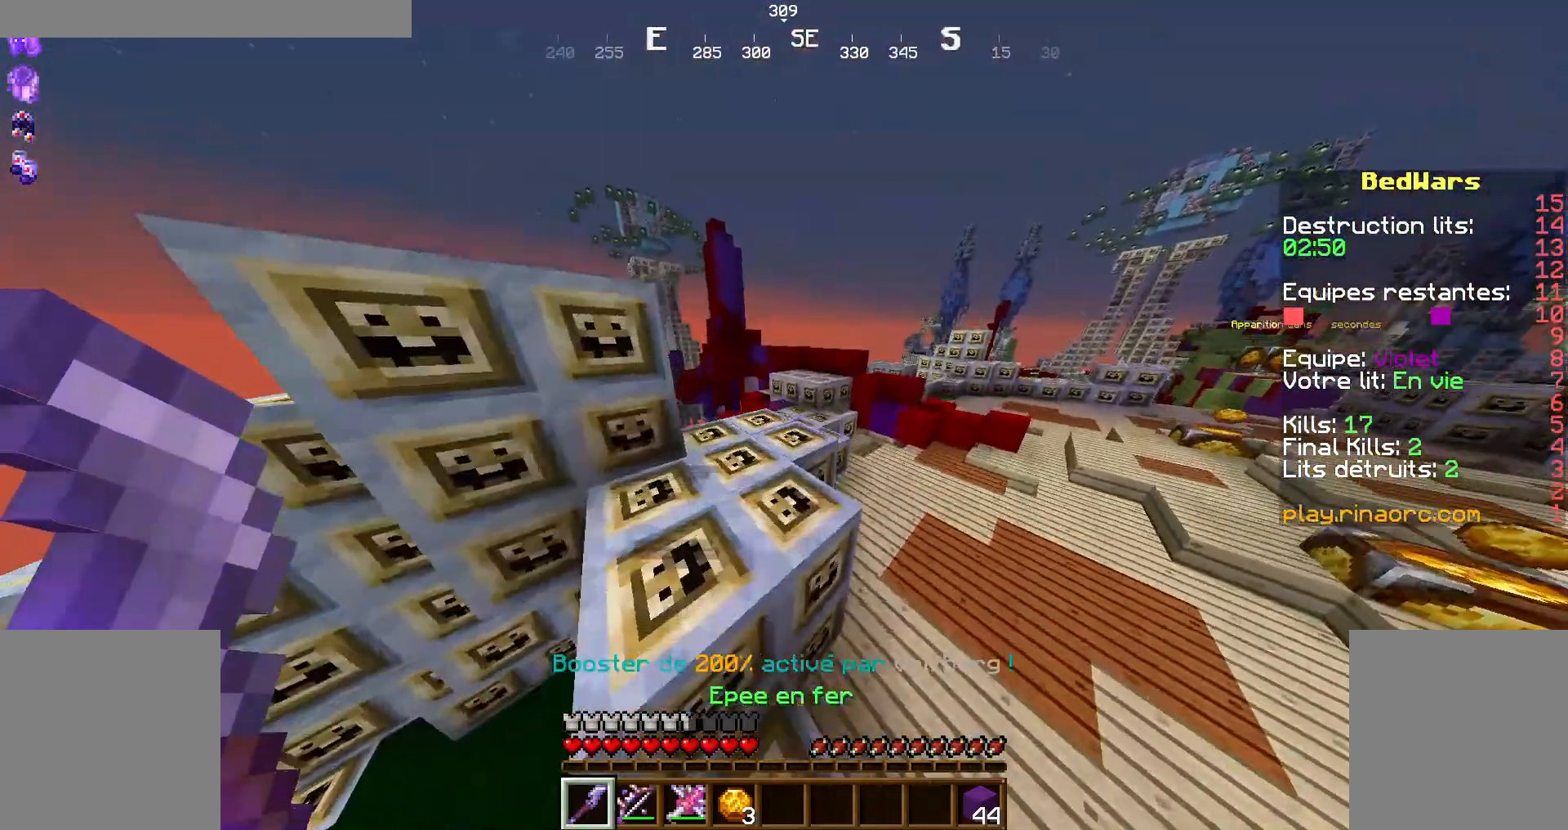
{"keys": ["z"], "mouse": [], "events": [[200, "q", "down"], [267, "q", "up"]]}
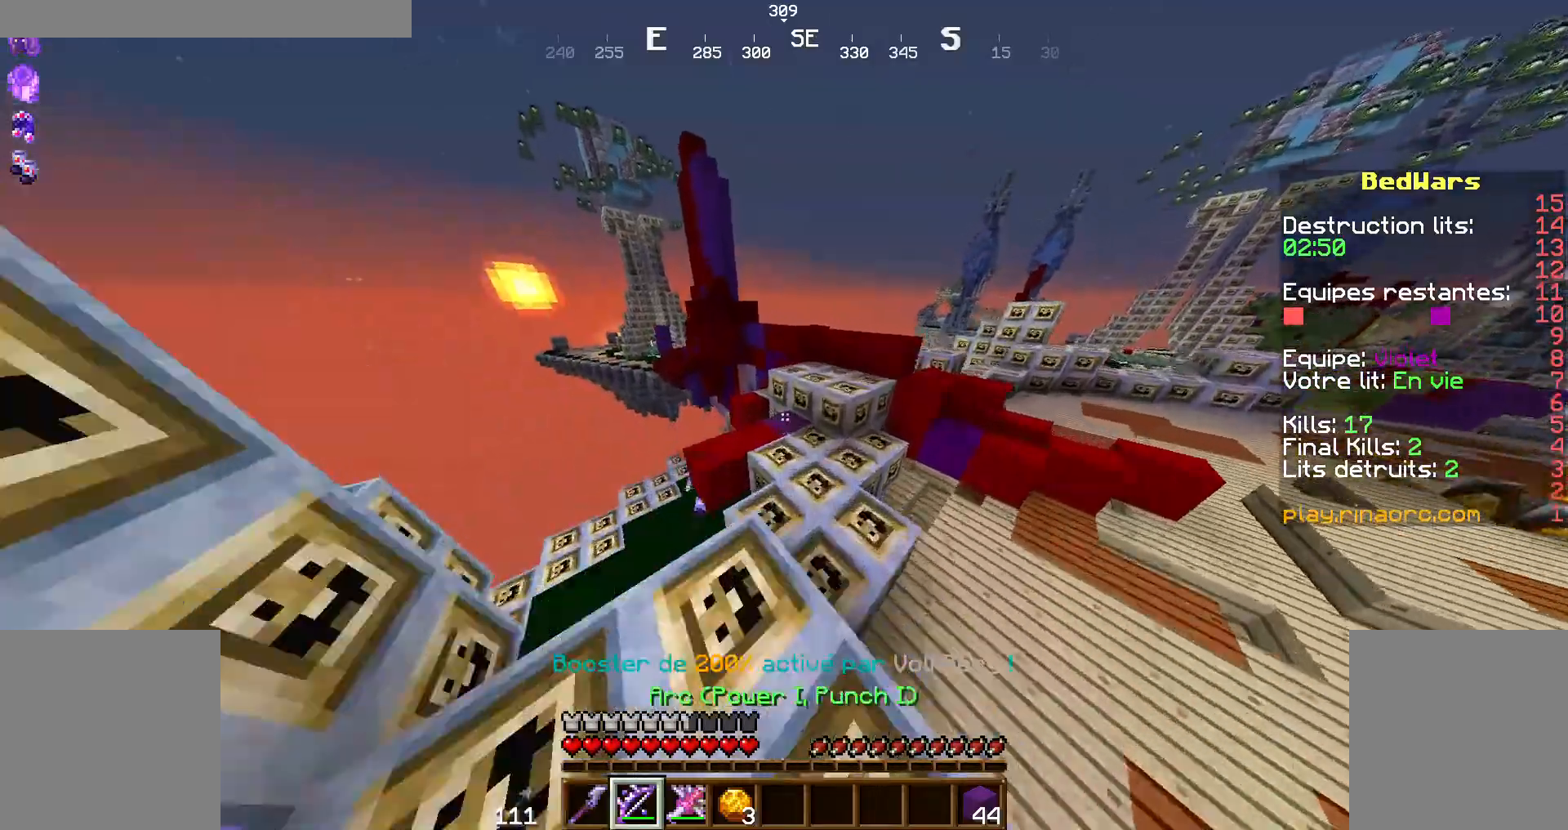
{"keys": ["z"], "mouse": [], "events": []}
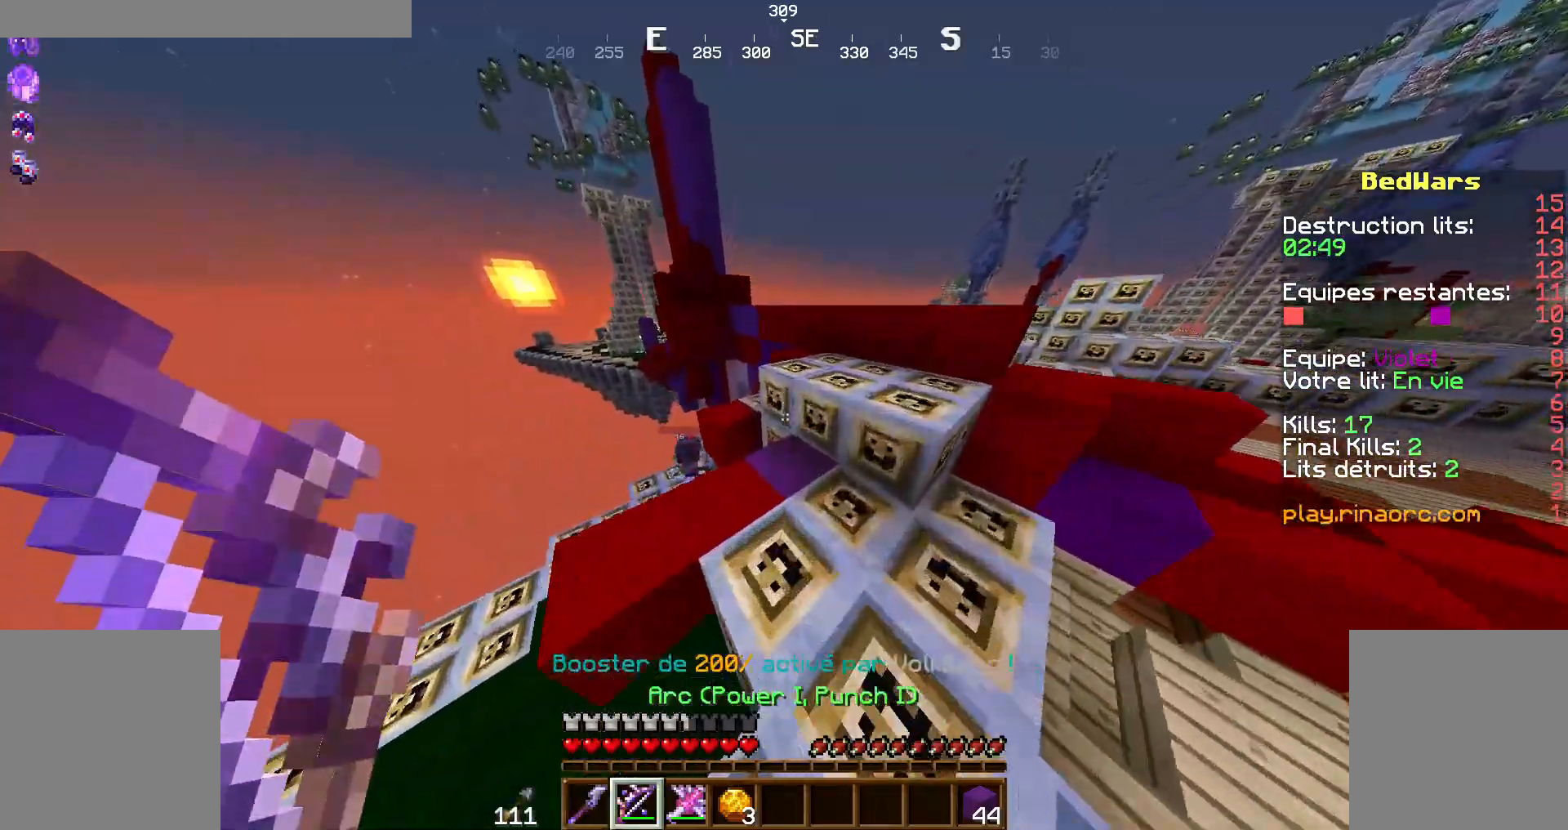
{"keys": ["d", "z"], "mouse": ["right"], "events": [[67, "d", "down"], [67, "space", "down"], [234, "mouse_right", "down"], [300, "space", "up"]]}
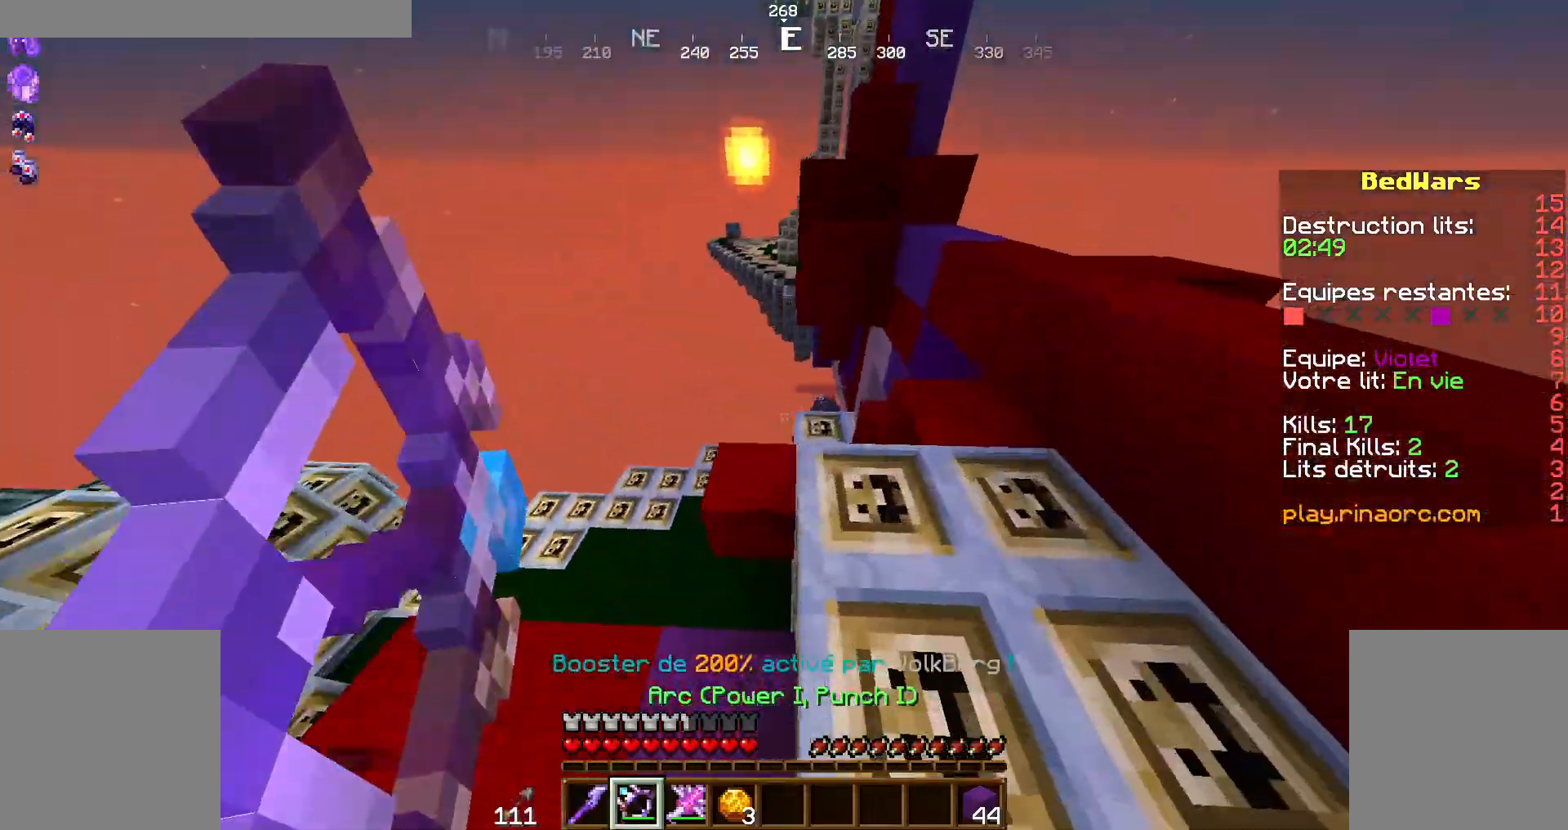
{"keys": ["q", "z"], "mouse": ["right"], "events": [[334, "d", "up"], [367, "q", "down"]]}
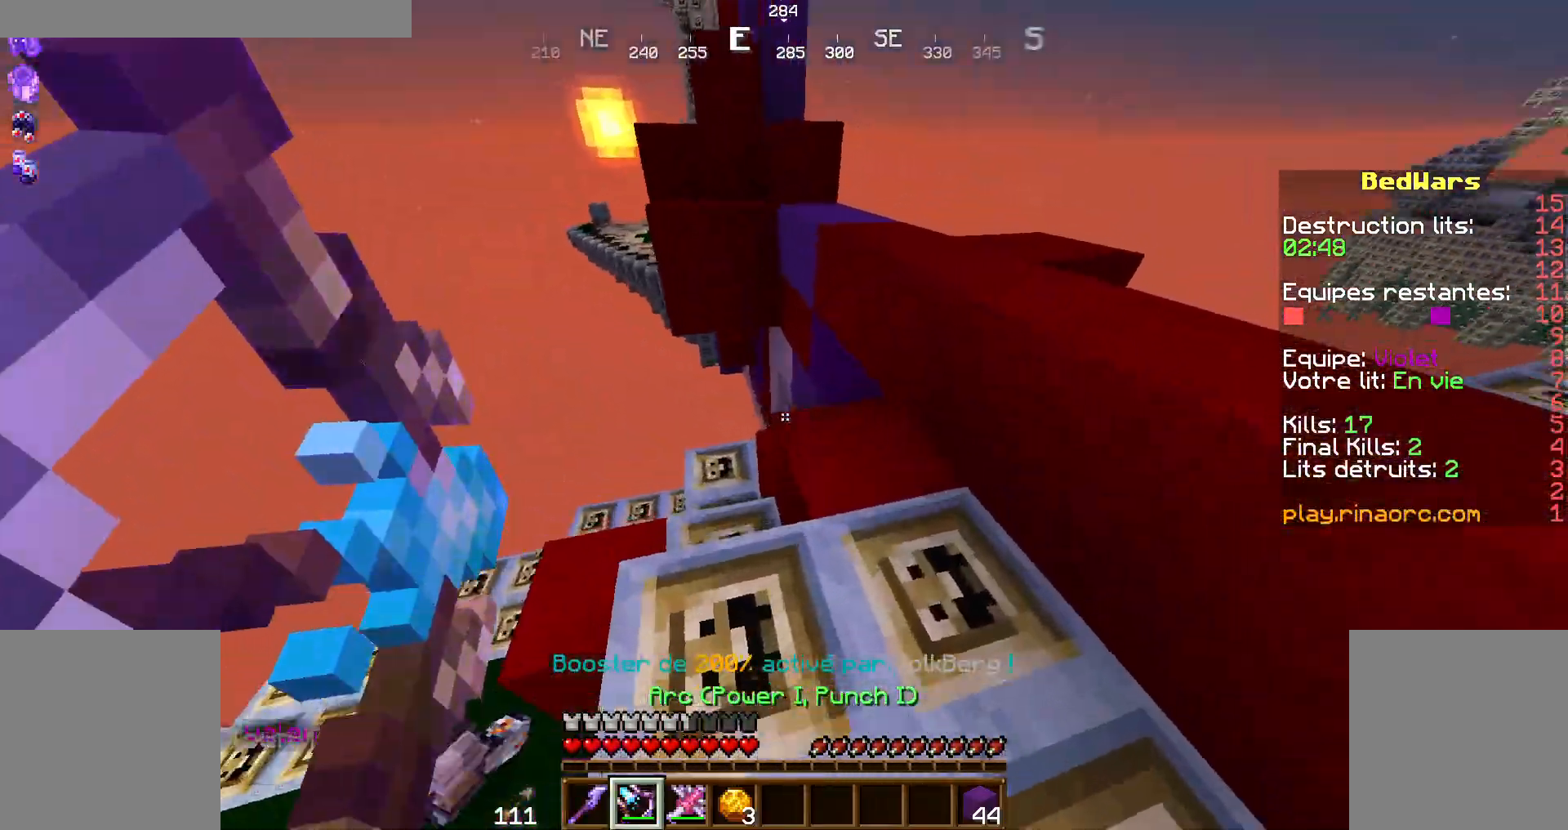
{"keys": ["d", "space", "z"], "mouse": ["right"], "events": [[134, "q", "up"], [200, "d", "down"], [400, "space", "down"]]}
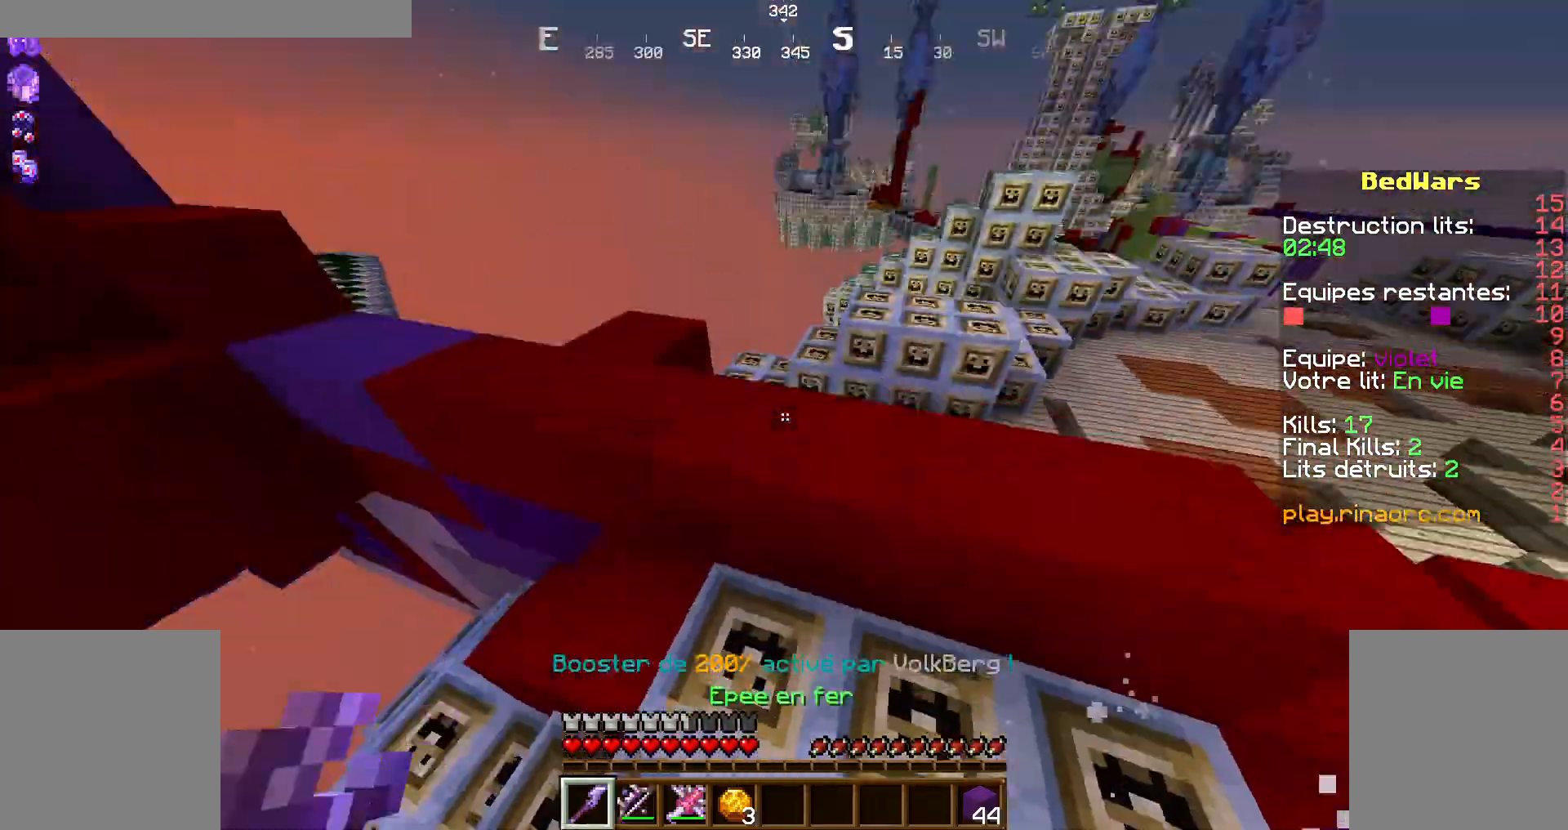
{"keys": ["d"], "mouse": ["right"]}
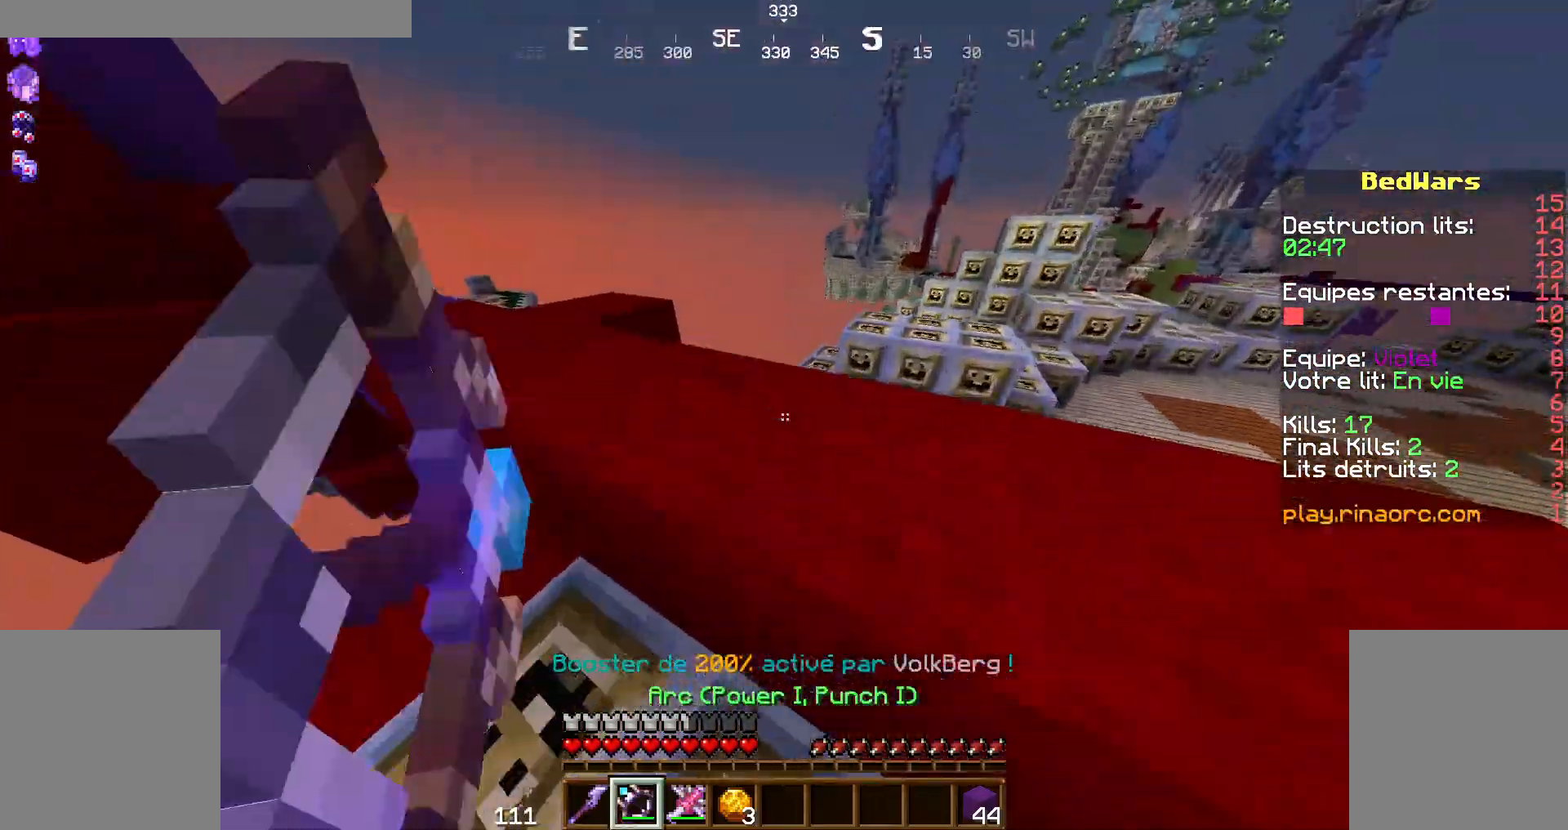
{"keys": ["d", "z"], "mouse": ["right"], "events": [[100, "space", "down"], [100, "z", "down"], [234, "space", "up"]]}
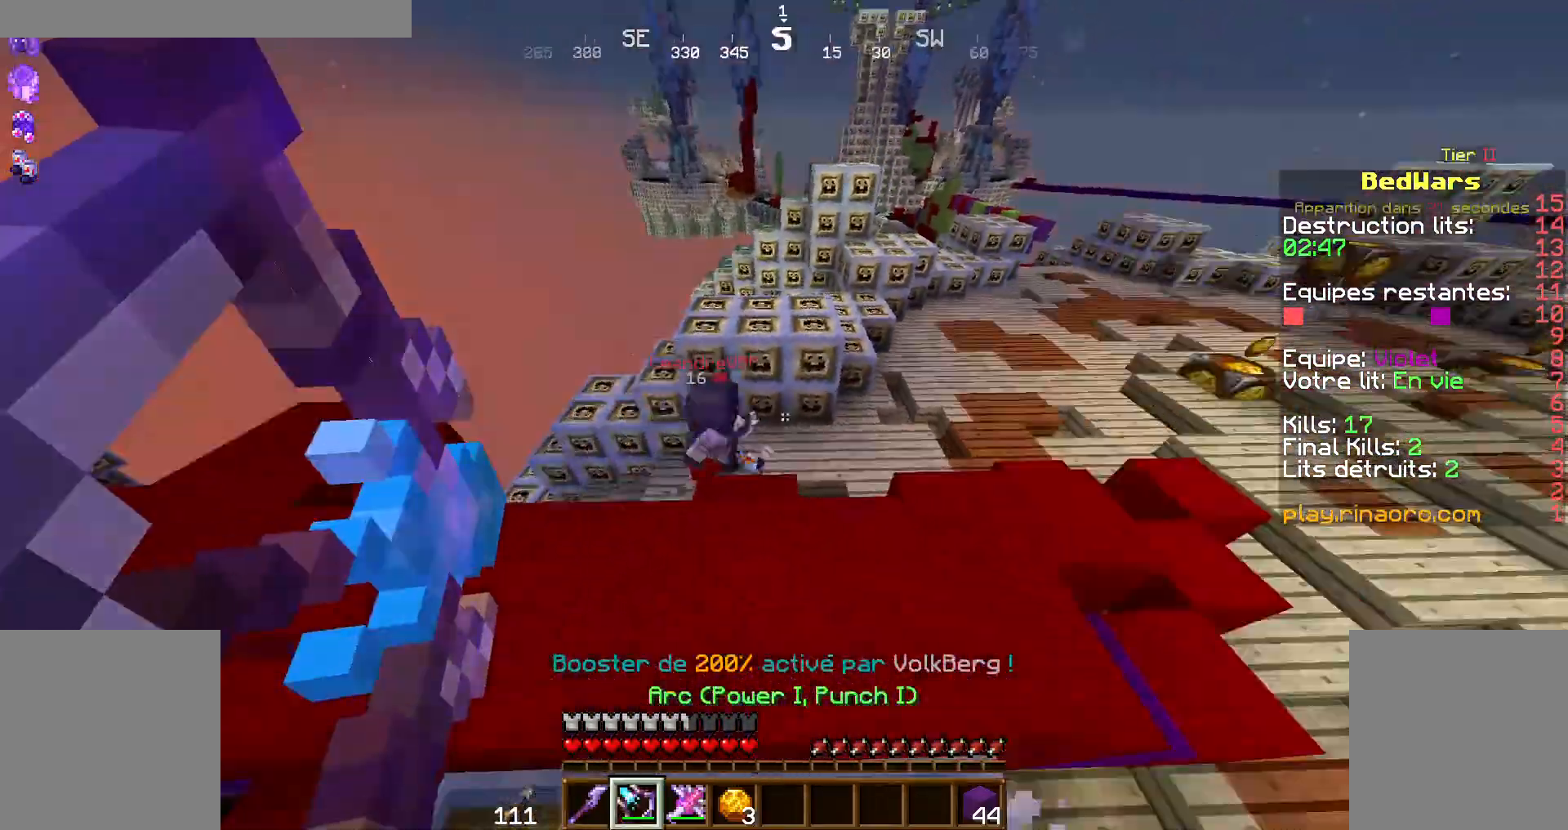
{"keys": ["d", "z"], "mouse": []}
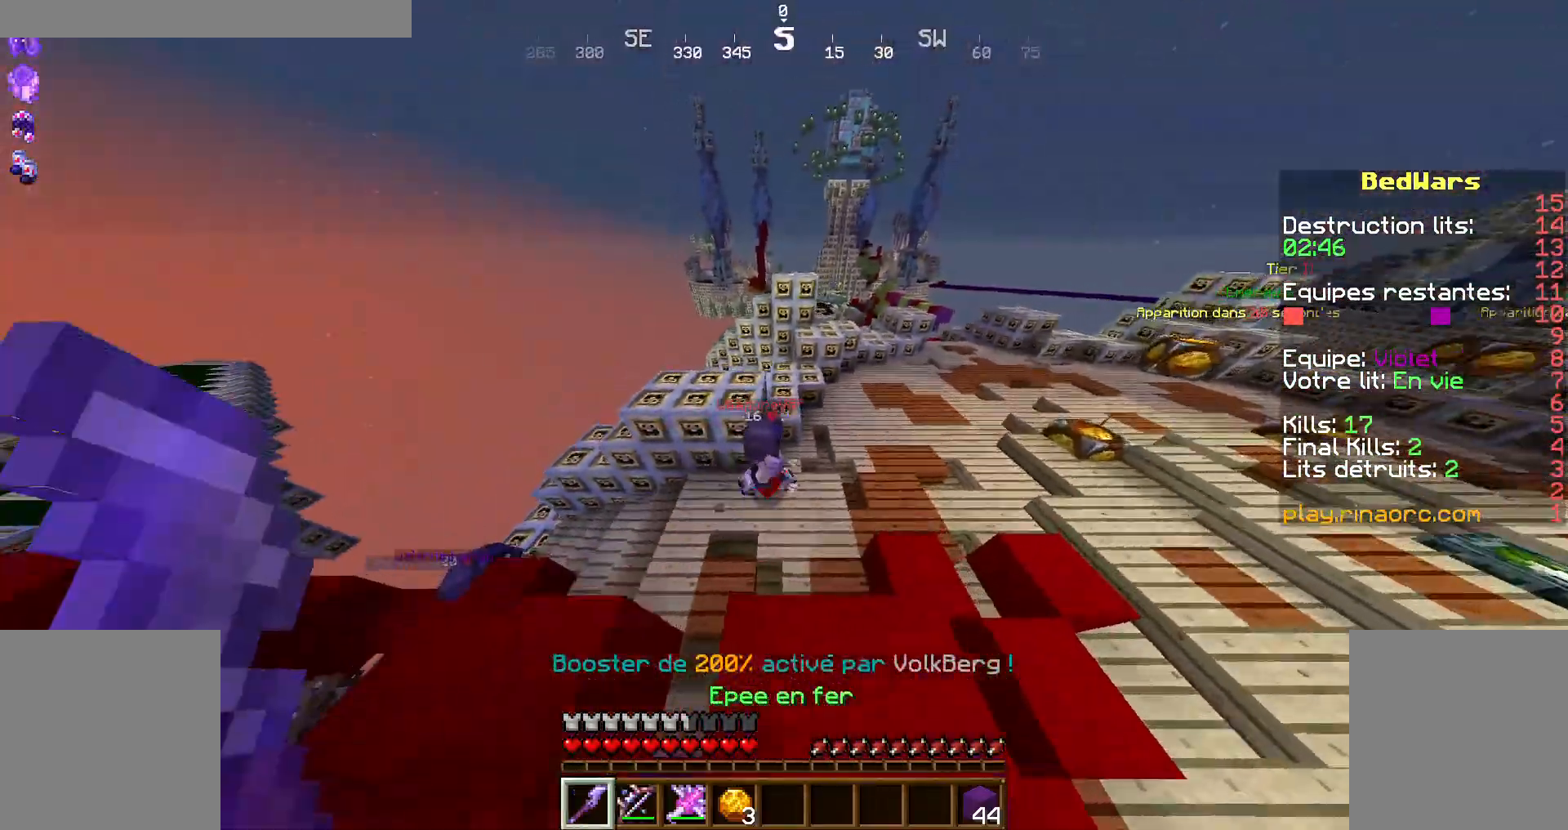
{"keys": ["z"], "mouse": ["left"]}
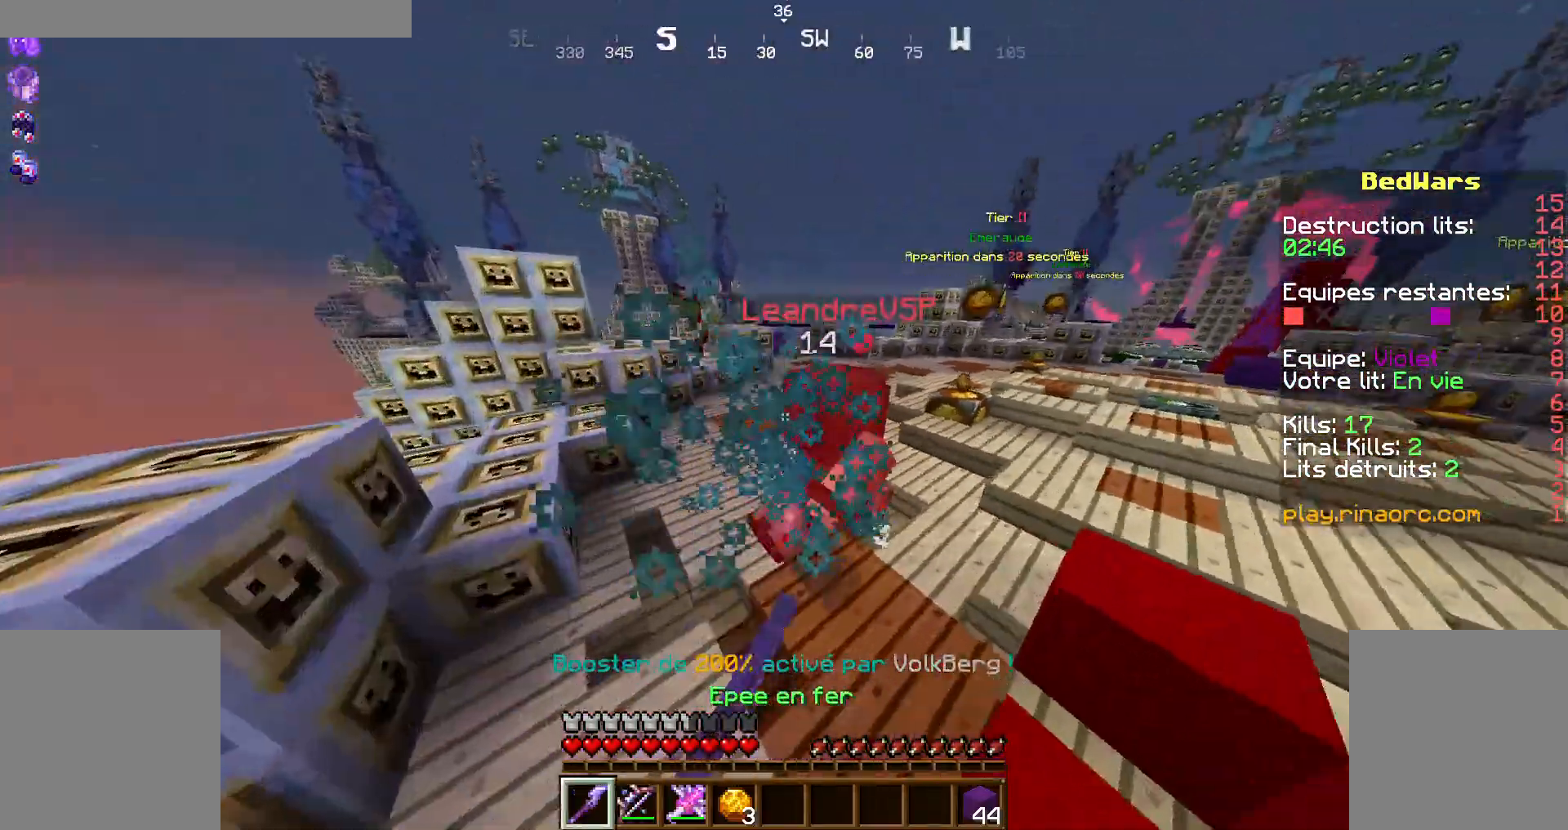
{"keys": ["d", "space", "z"], "mouse": [], "events": [[34, "mouse_left", "up"], [34, "space", "down"], [234, "mouse_left", "down"], [267, "mouse_left", "up"], [367, "d", "down"]]}
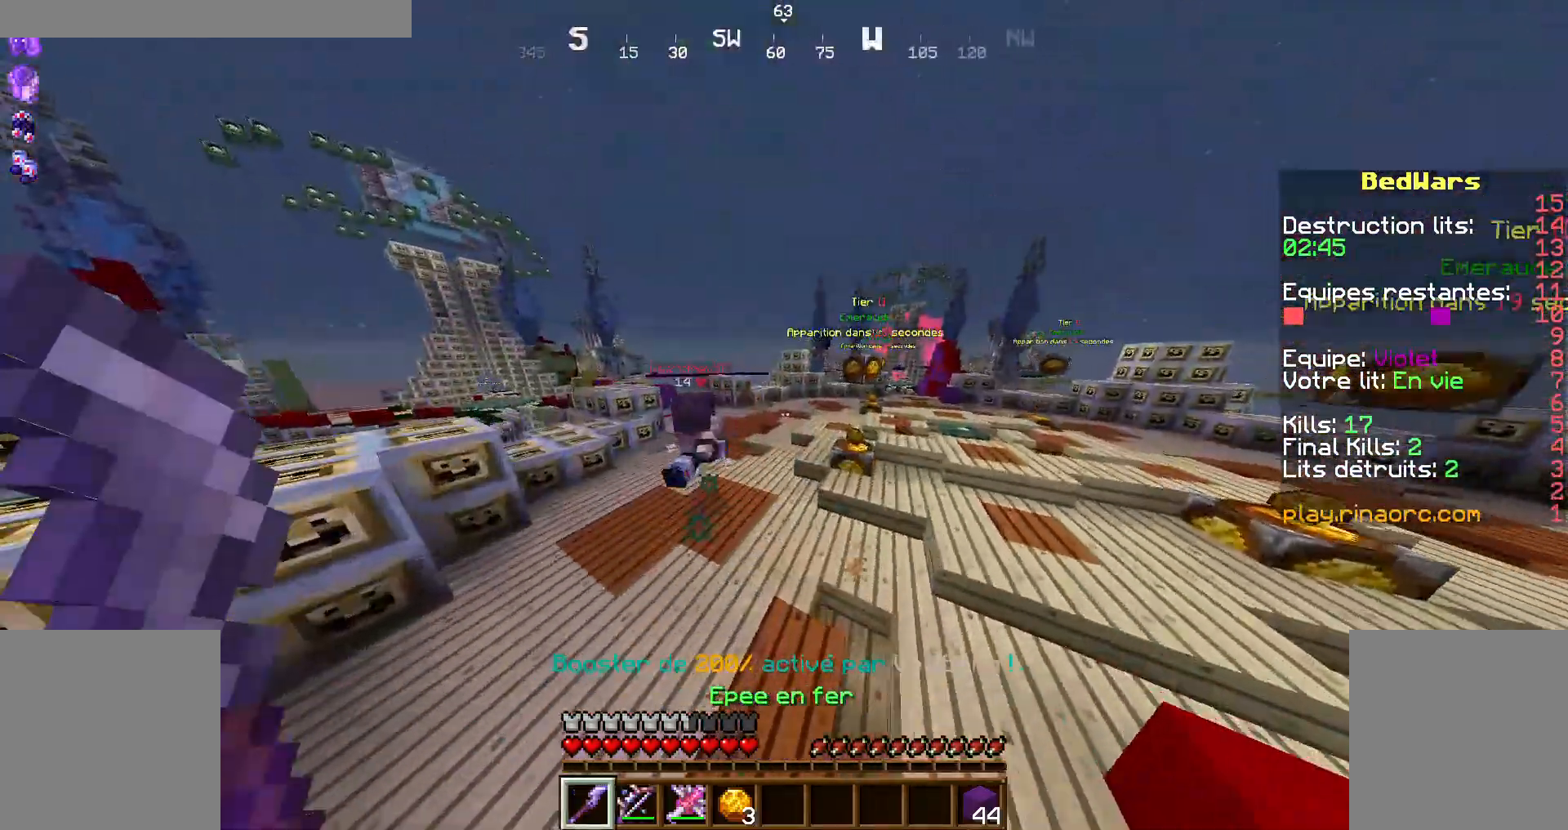
{"keys": ["q", "z"], "mouse": [], "events": [[167, "space", "up"], [234, "d", "up"], [300, "d", "down"], [300, "space", "down"], [434, "d", "up"], [434, "space", "up"], [467, "q", "down"]]}
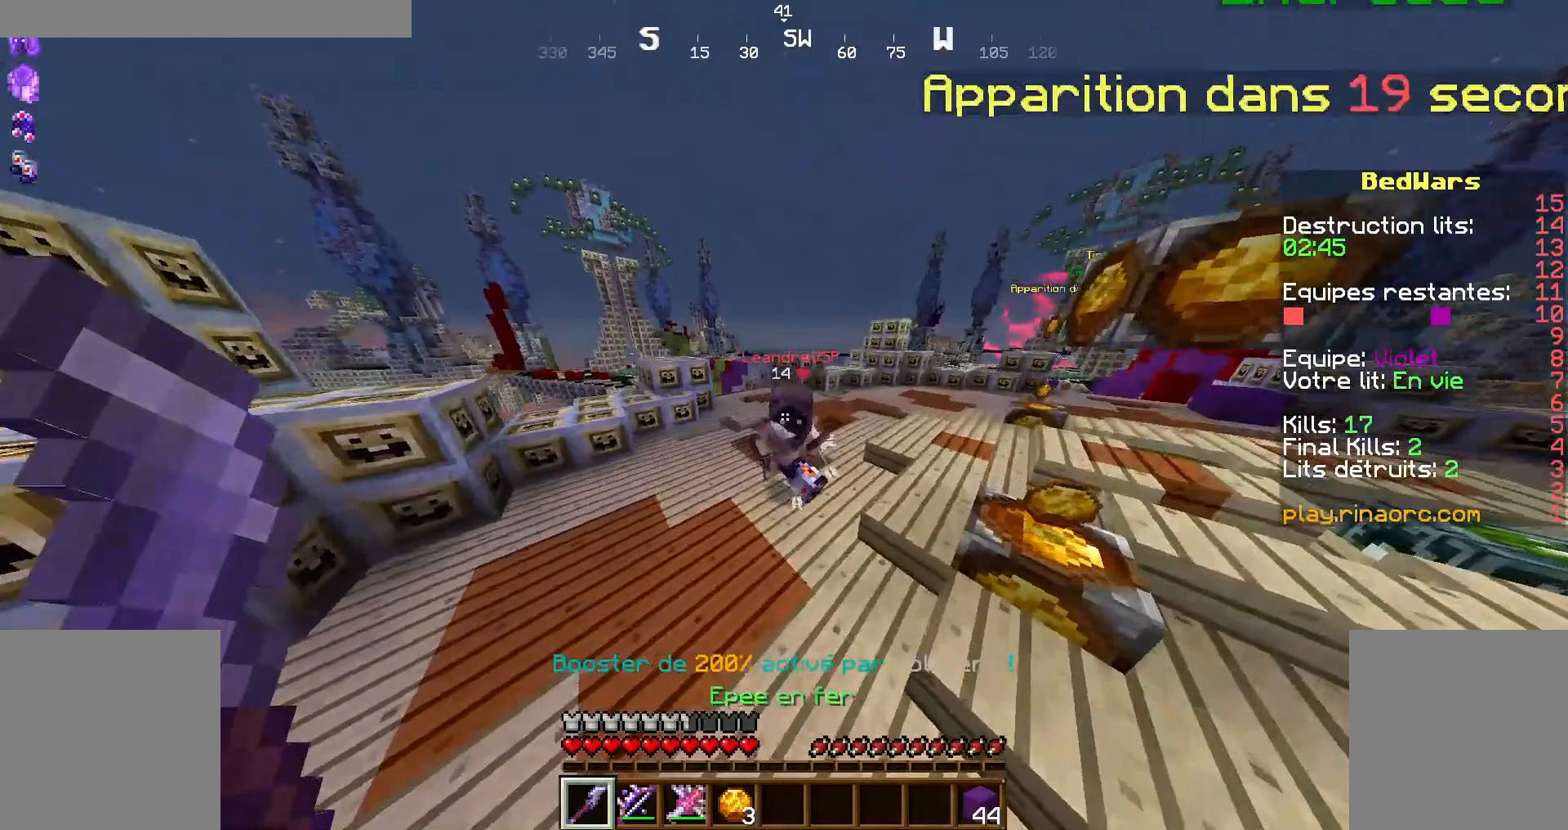
{"keys": ["d", "z"], "mouse": [], "events": [[34, "d", "down"], [67, "mouse_left", "down"], [67, "q", "up"], [134, "d", "up"], [134, "mouse_left", "up"], [167, "d", "down"], [167, "mouse_left", "down"], [267, "mouse_left", "up"], [434, "mouse_left", "down"], [500, "mouse_left", "up"]]}
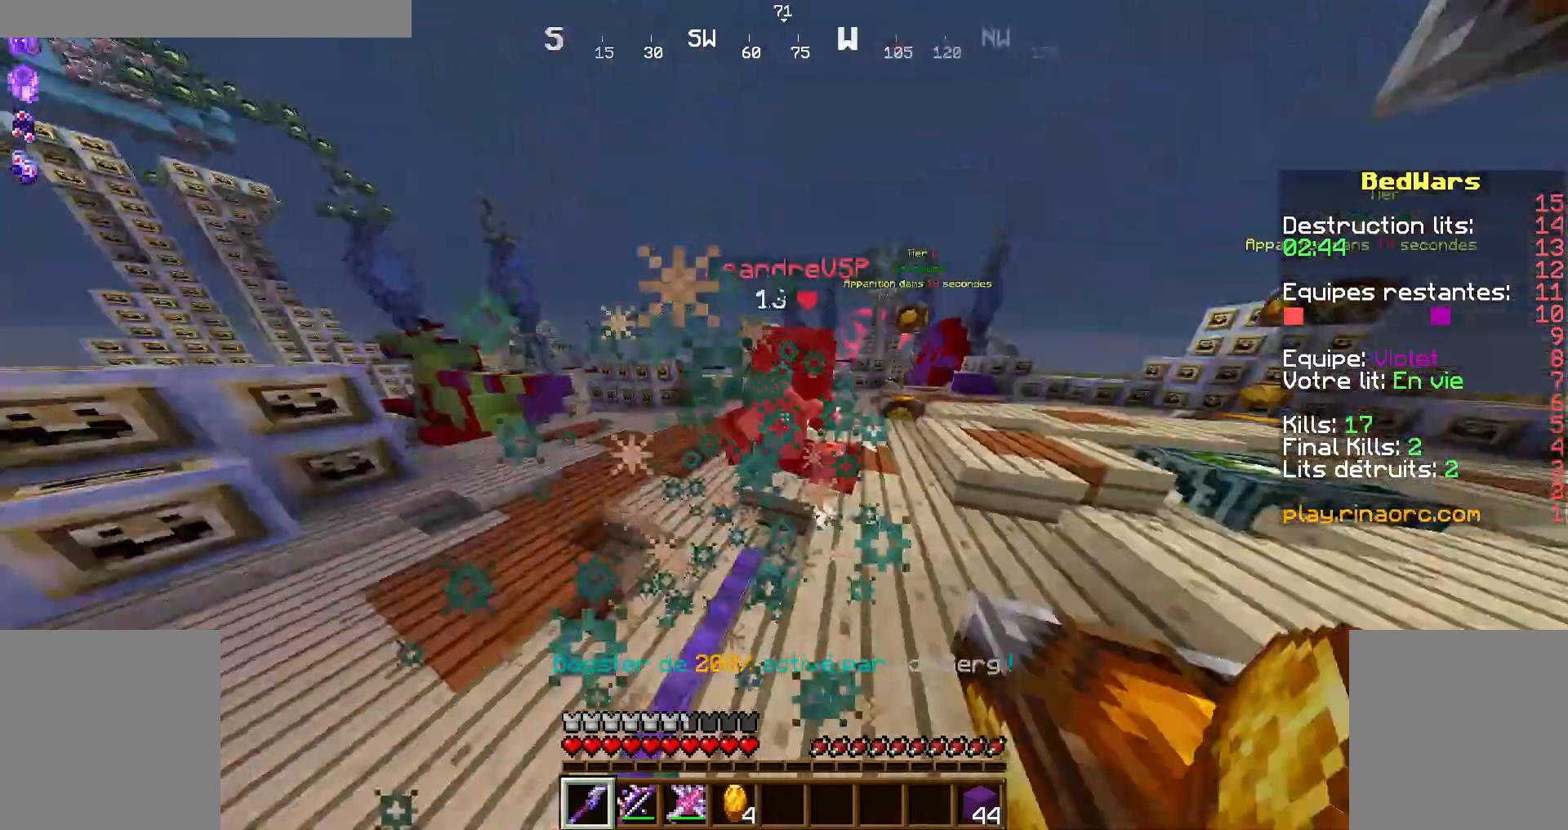
{"keys": ["d", "z"], "mouse": [], "events": [[100, "mouse_left", "down"], [167, "mouse_left", "up"]]}
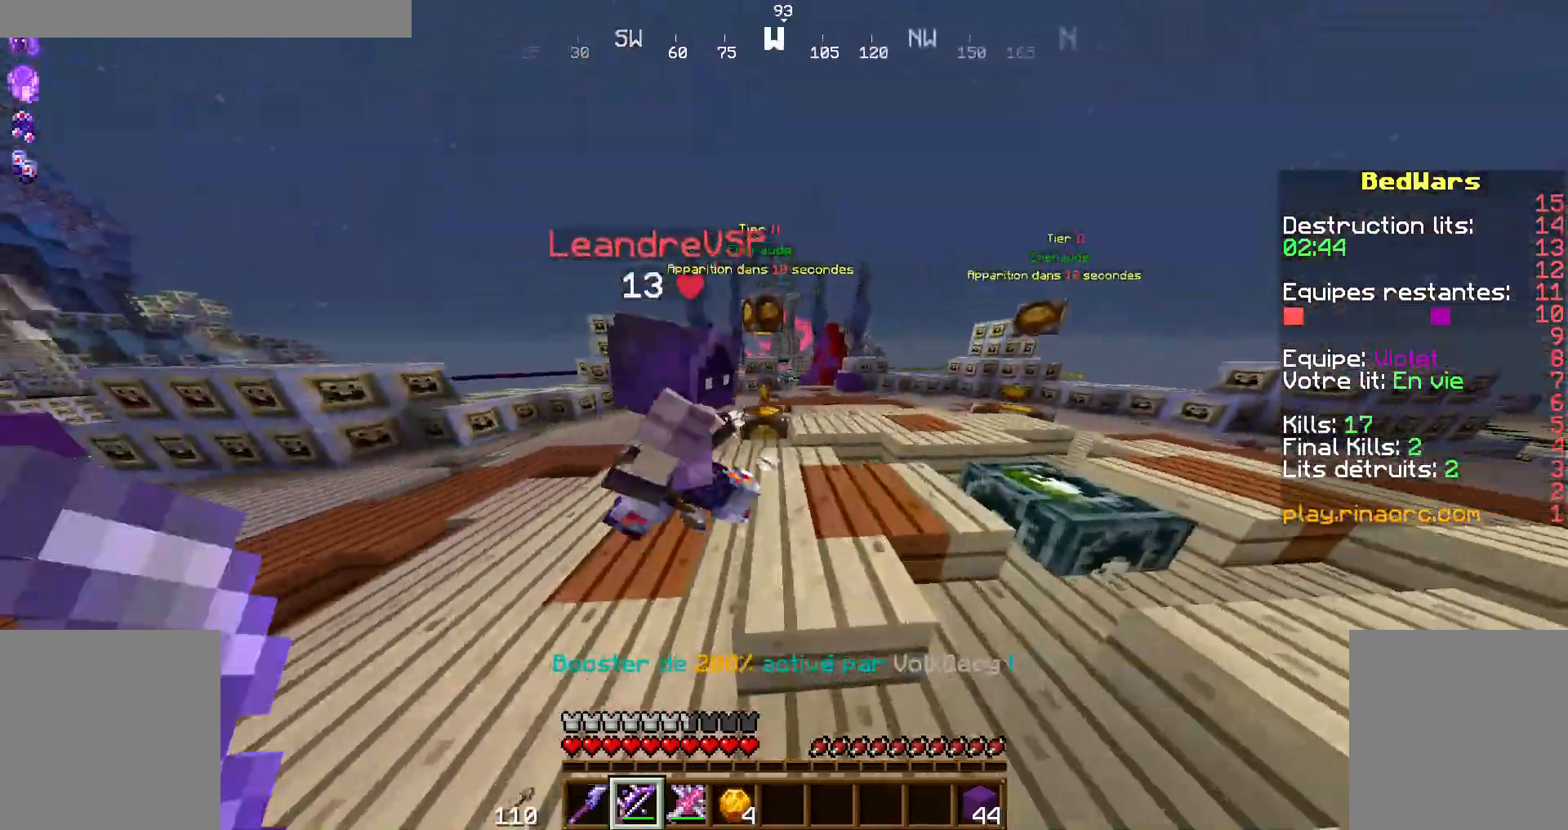
{"keys": ["z"], "mouse": ["right"], "events": [[67, "d", "up"], [134, "mouse_right", "down"], [167, "d", "down"], [434, "d", "up"]]}
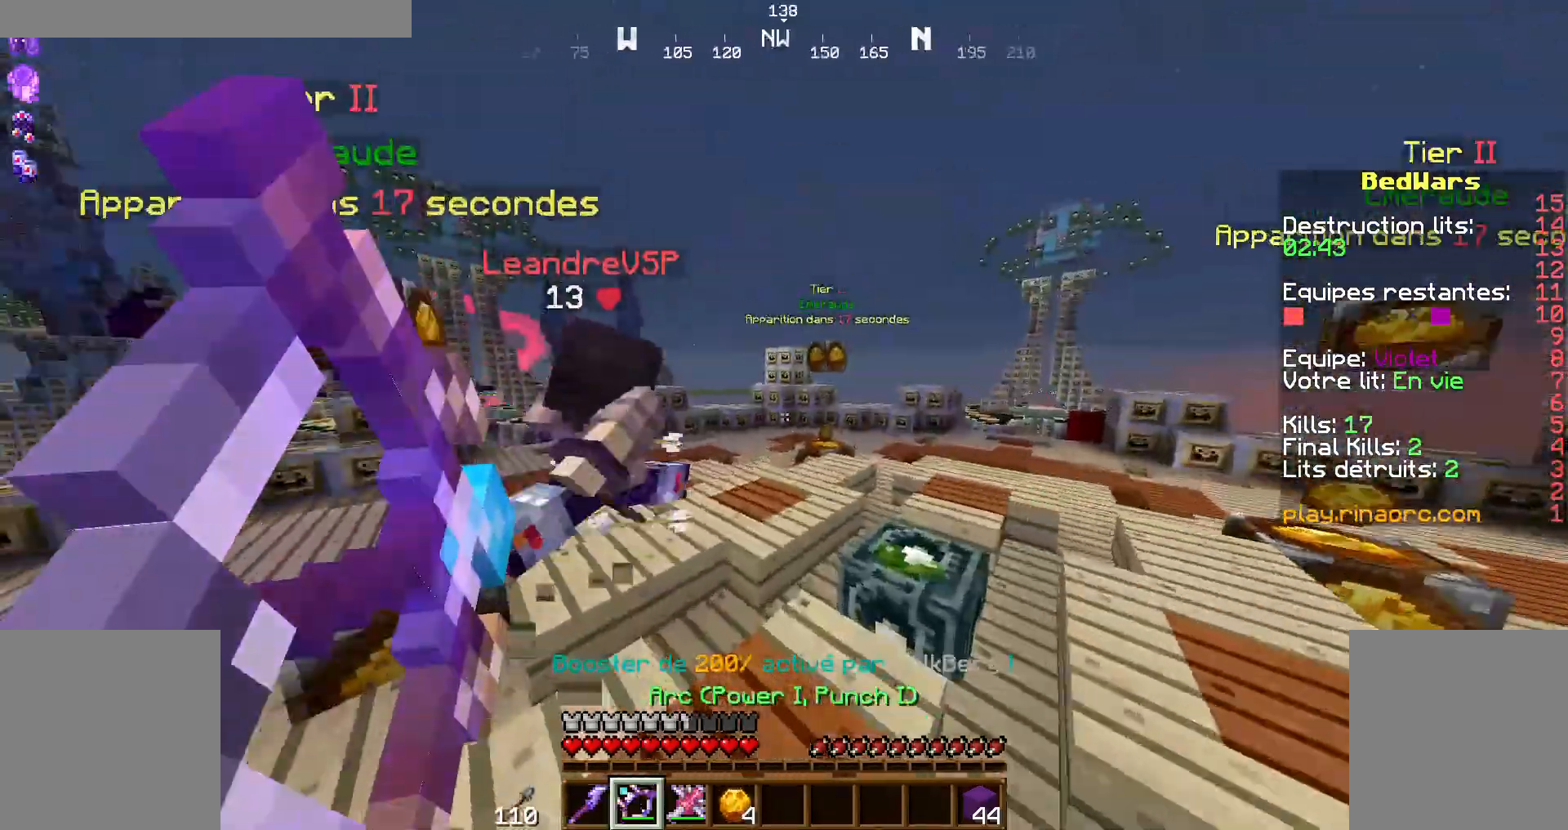
{"keys": ["d", "z"], "mouse": ["right"], "events": [[34, "q", "down"], [234, "mouse_right", "up"], [334, "mouse_right", "down"], [334, "q", "up"], [367, "d", "down"]]}
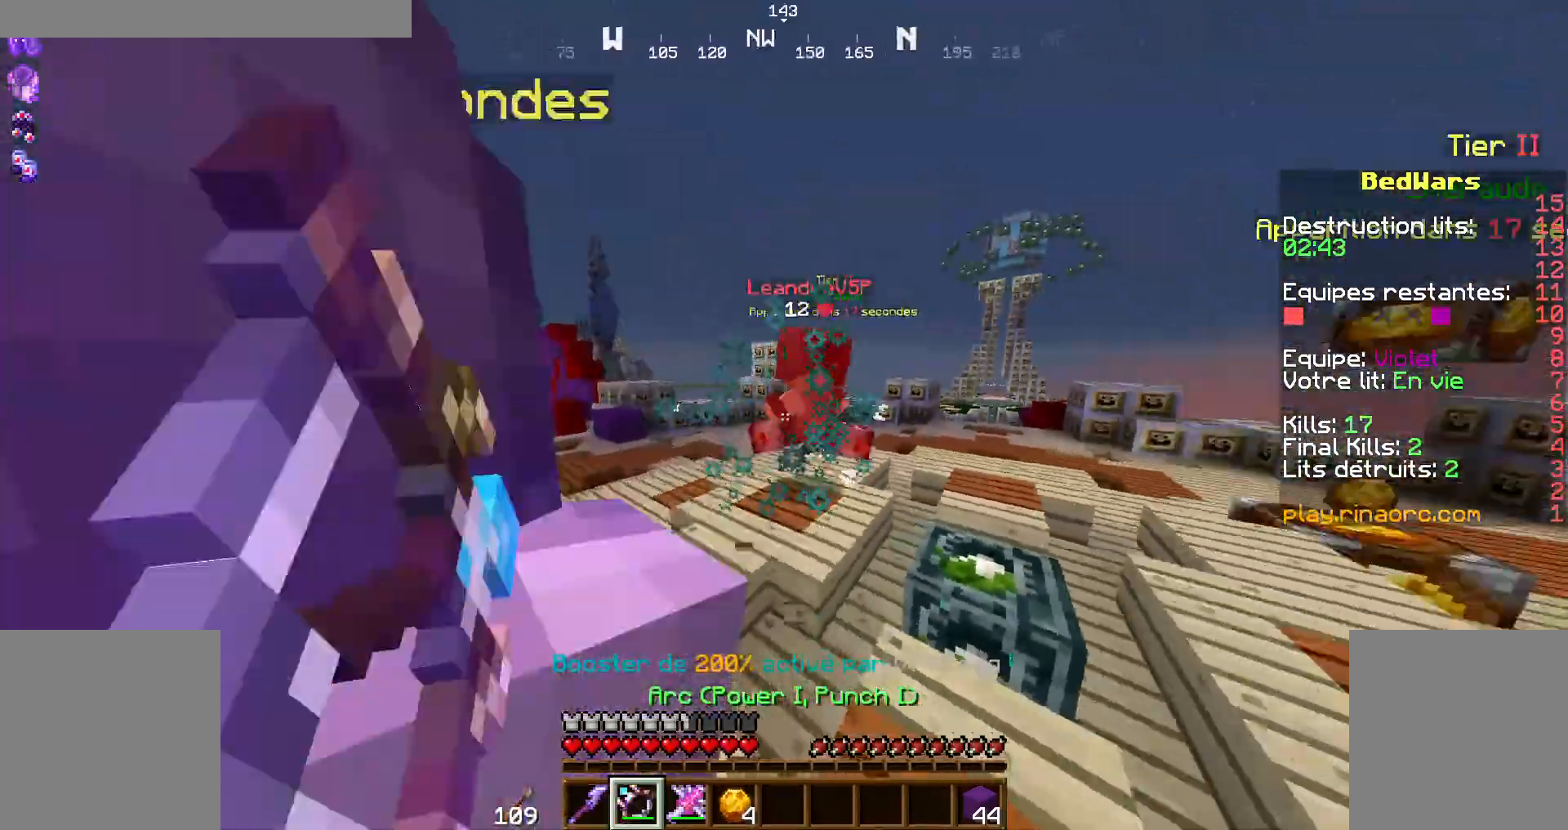
{"keys": ["d", "z"], "mouse": [], "events": [[234, "d", "up"], [334, "q", "down"], [367, "mouse_right", "up"], [467, "d", "down"], [467, "q", "up"]]}
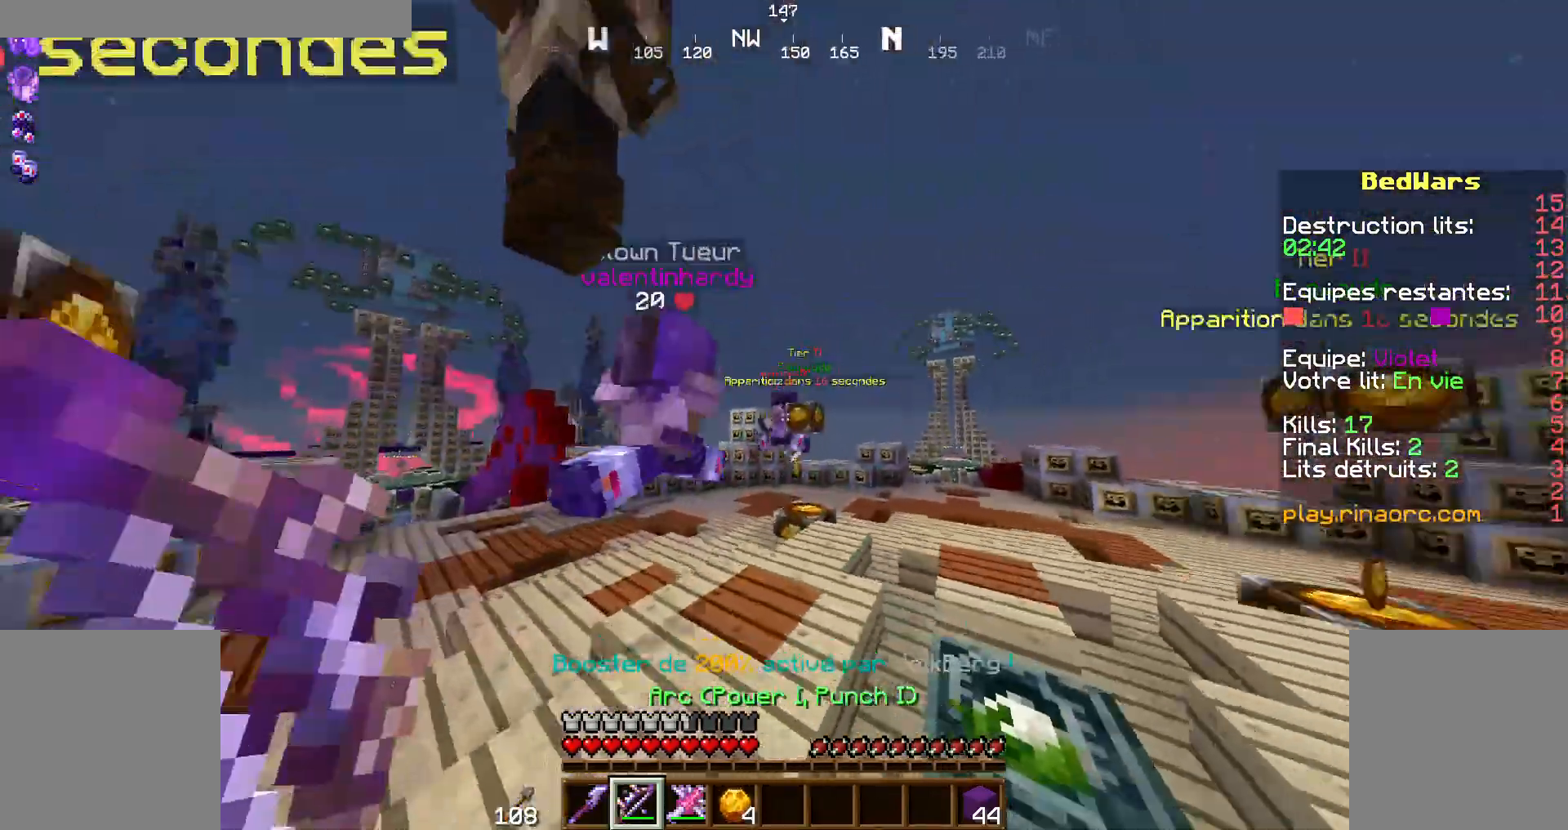
{"keys": ["d", "z"], "mouse": ["right"], "events": [[67, "mouse_right", "down"]]}
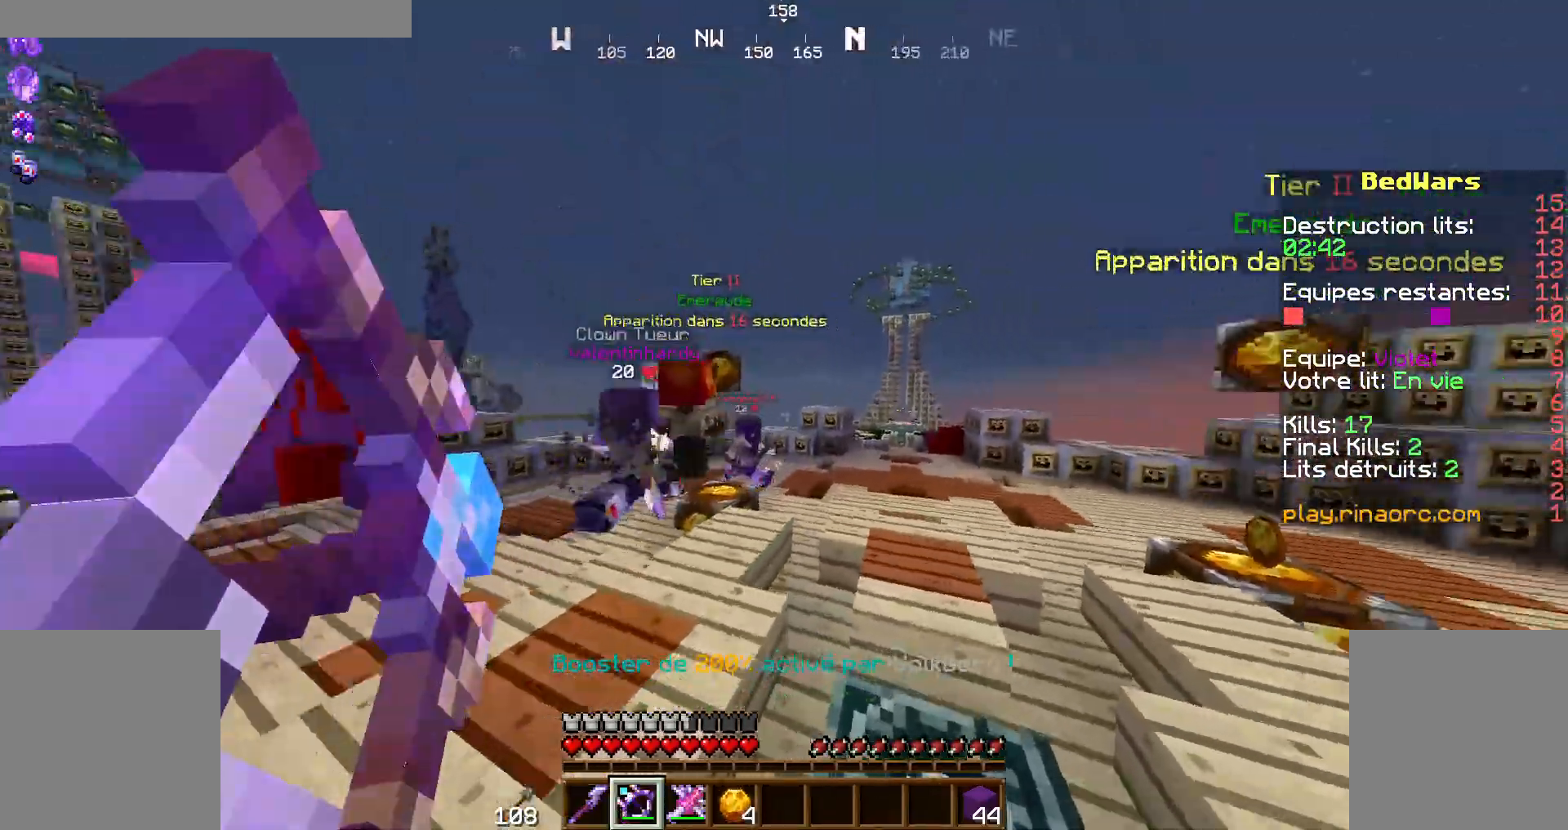
{"keys": ["q", "z"], "mouse": ["right"], "events": [[367, "d", "up"], [367, "q", "down"]]}
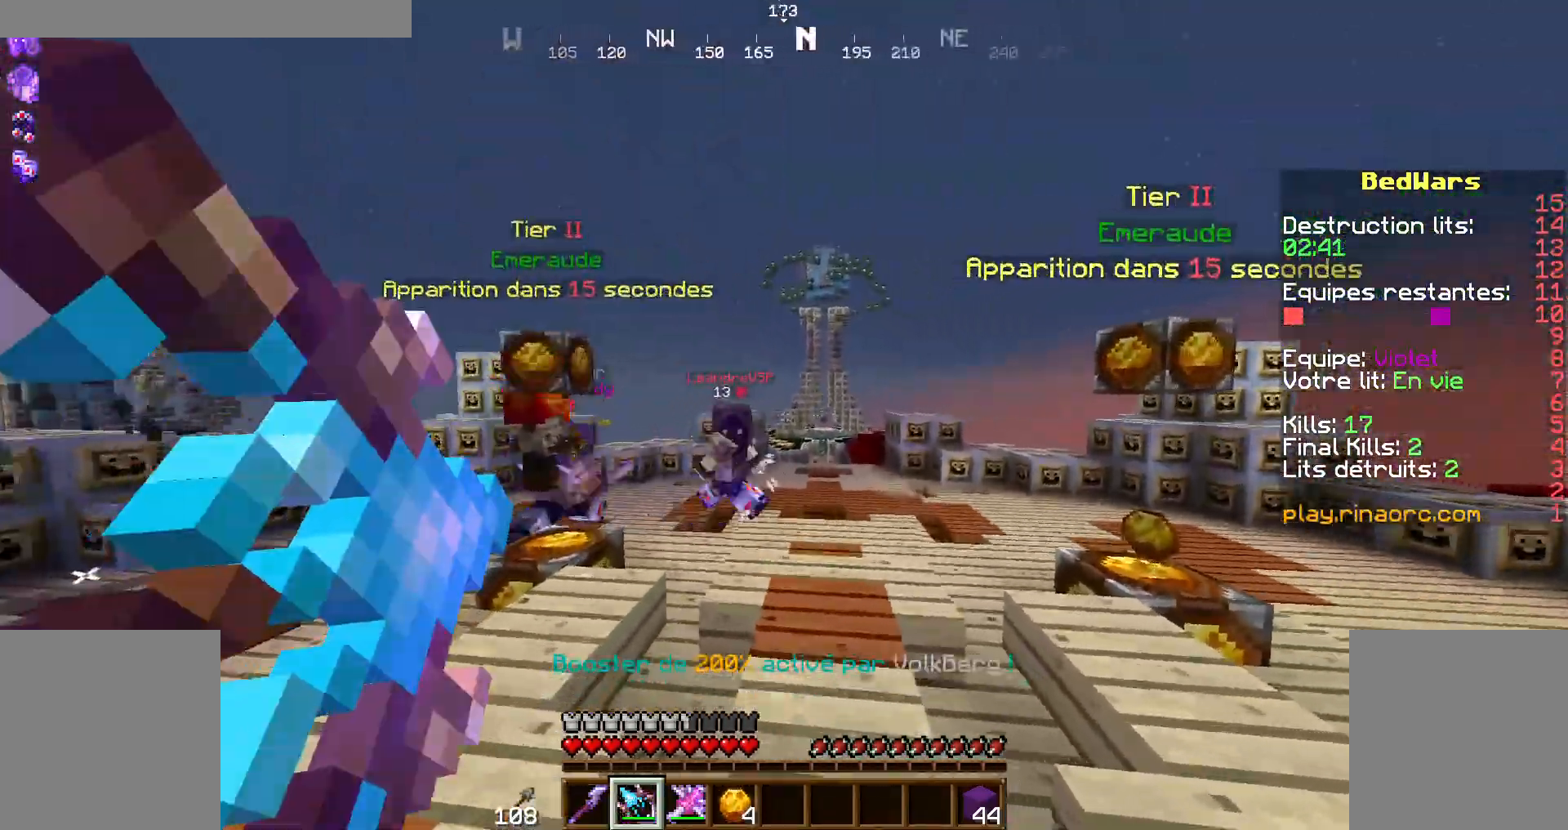
{"keys": ["d", "z"], "mouse": ["right"], "events": [[100, "mouse_right", "up"], [167, "mouse_right", "down"], [234, "d", "down"], [267, "q", "up"]]}
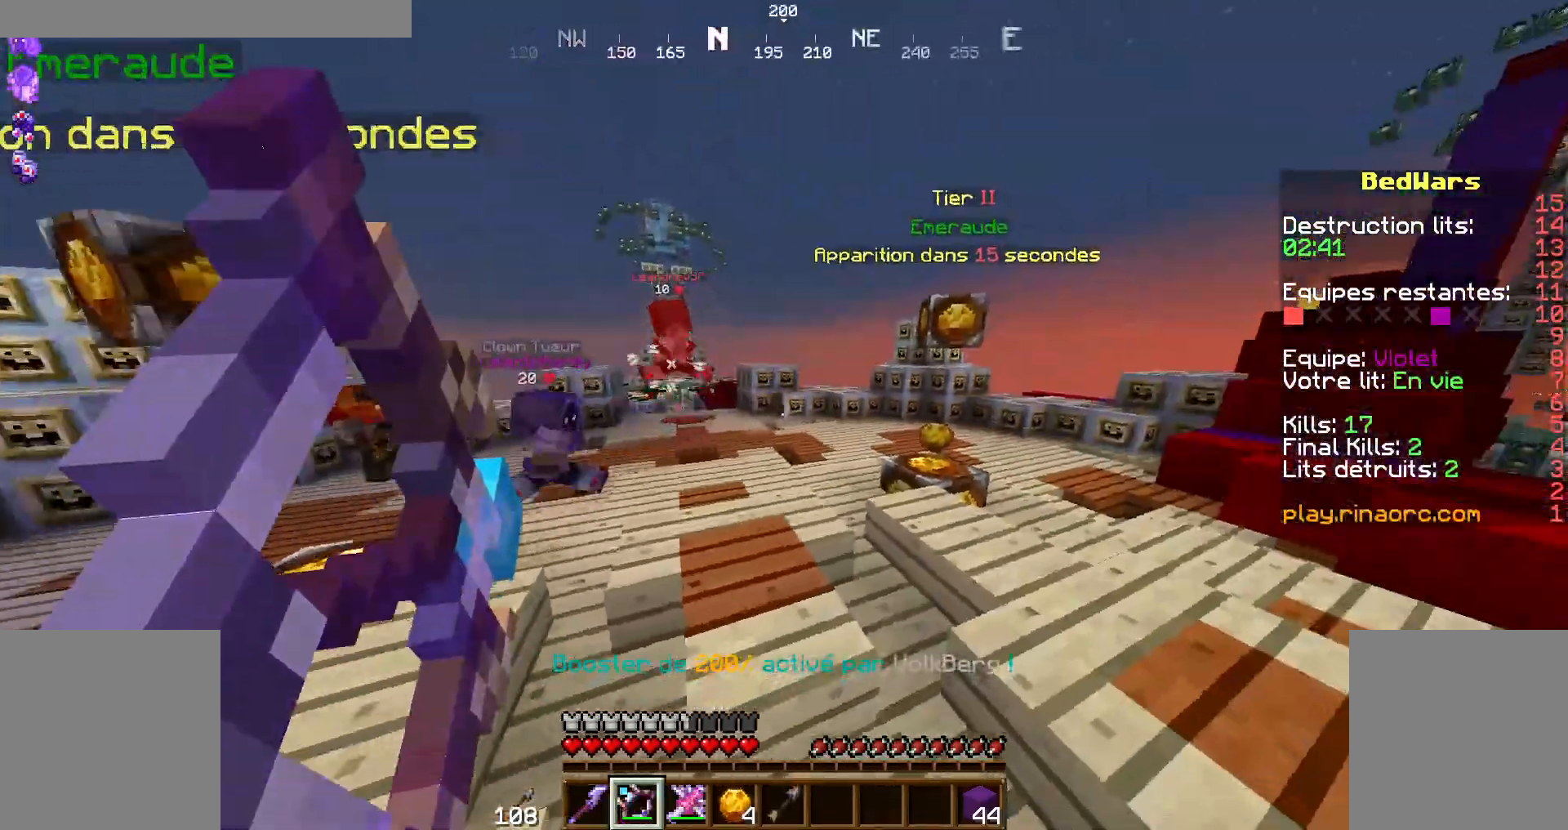
{"keys": ["z"], "mouse": ["right"], "events": [[200, "d", "up"], [234, "q", "down"], [434, "q", "up"]]}
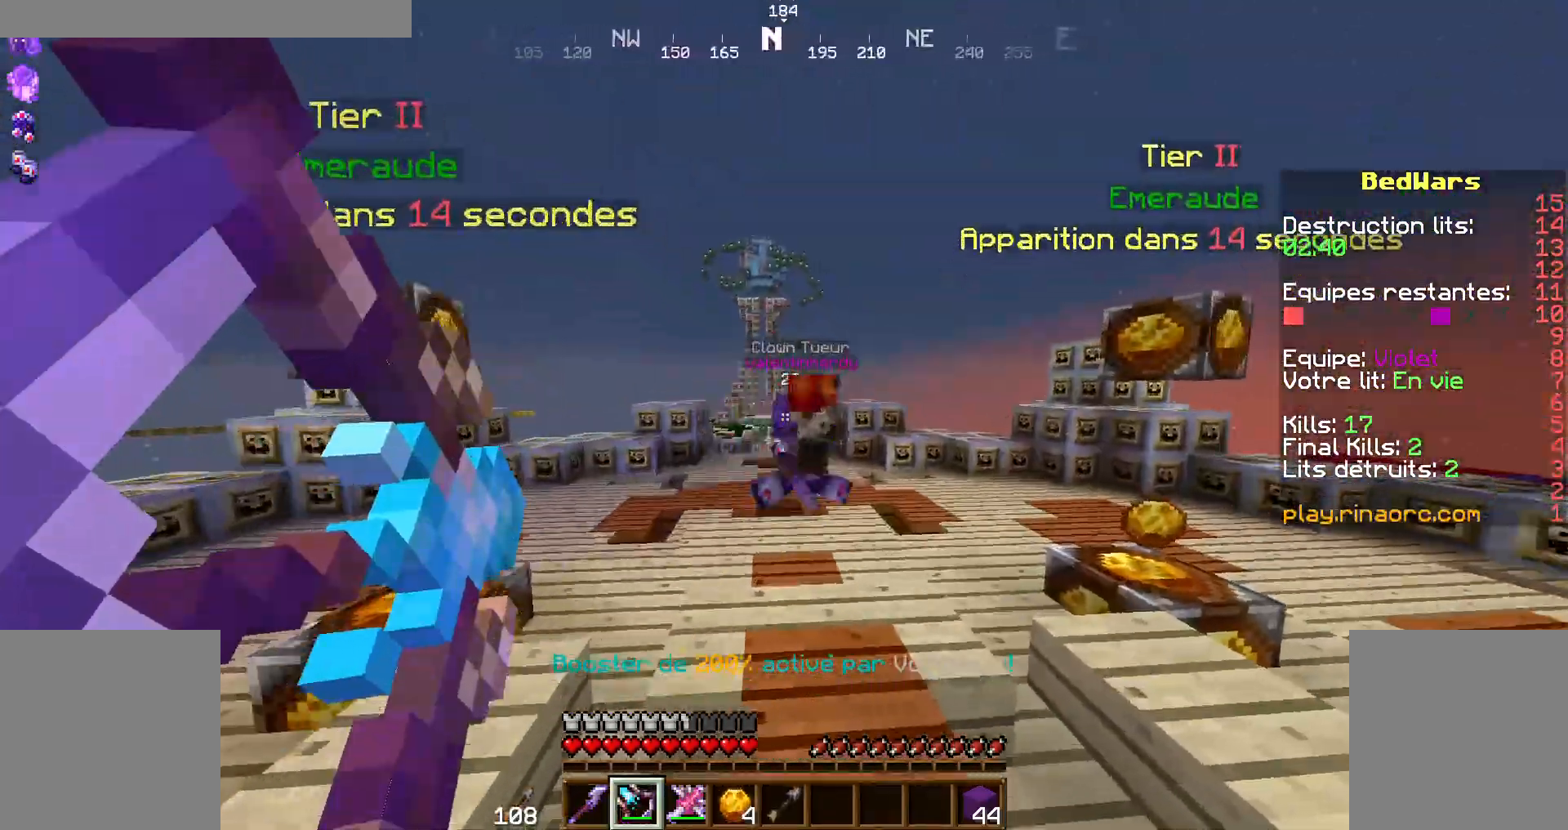
{"keys": ["z"], "mouse": ["right"], "events": [[34, "d", "down"], [200, "d", "up"]]}
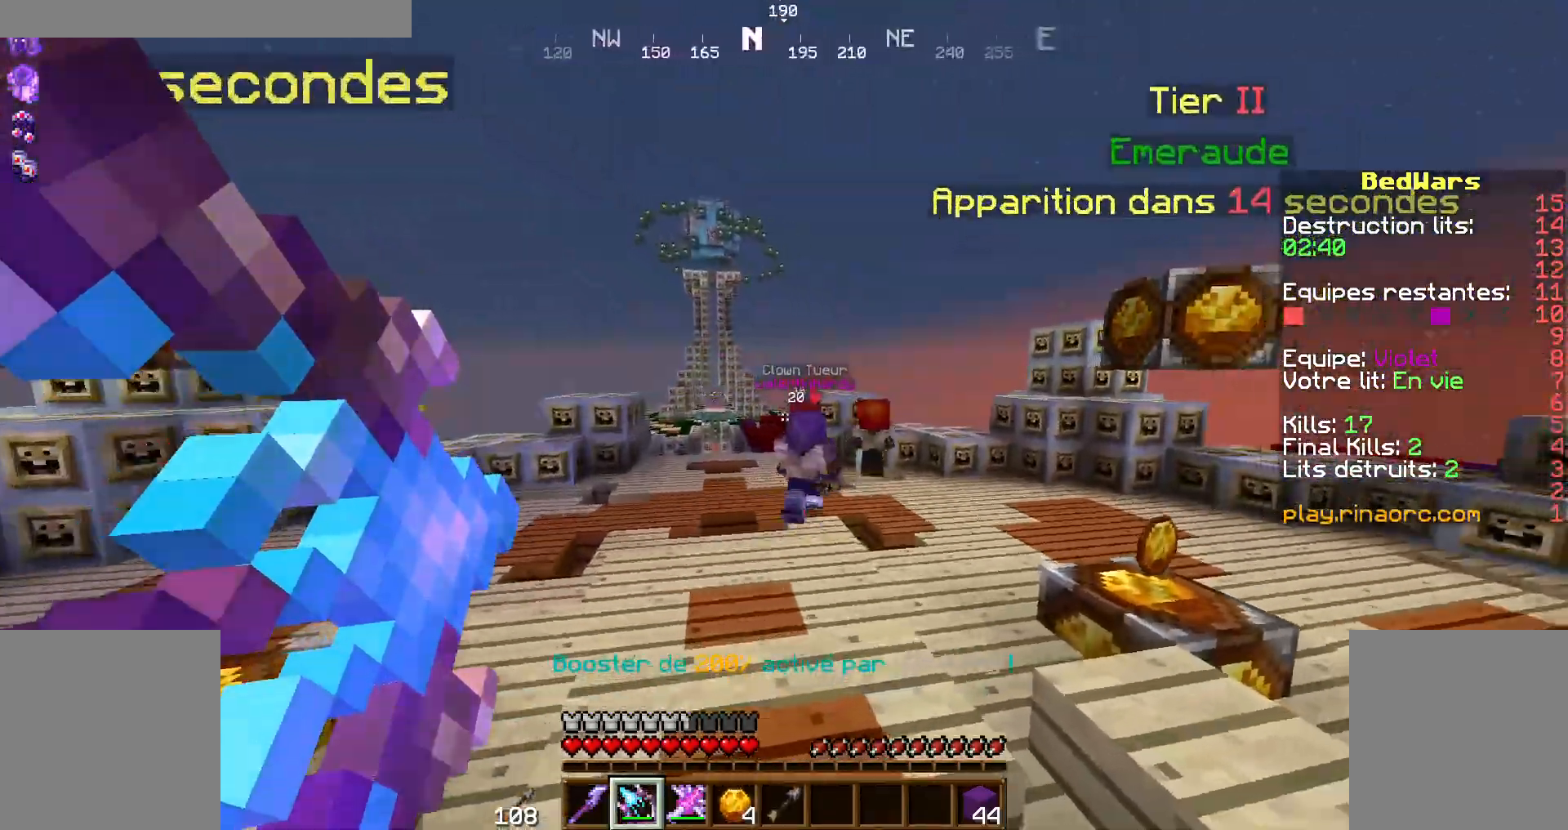
{"keys": ["q", "z"], "mouse": ["right"], "events": [[67, "q", "down"], [100, "mouse_right", "up"], [200, "mouse_right", "down"], [200, "q", "up"], [267, "q", "down"]]}
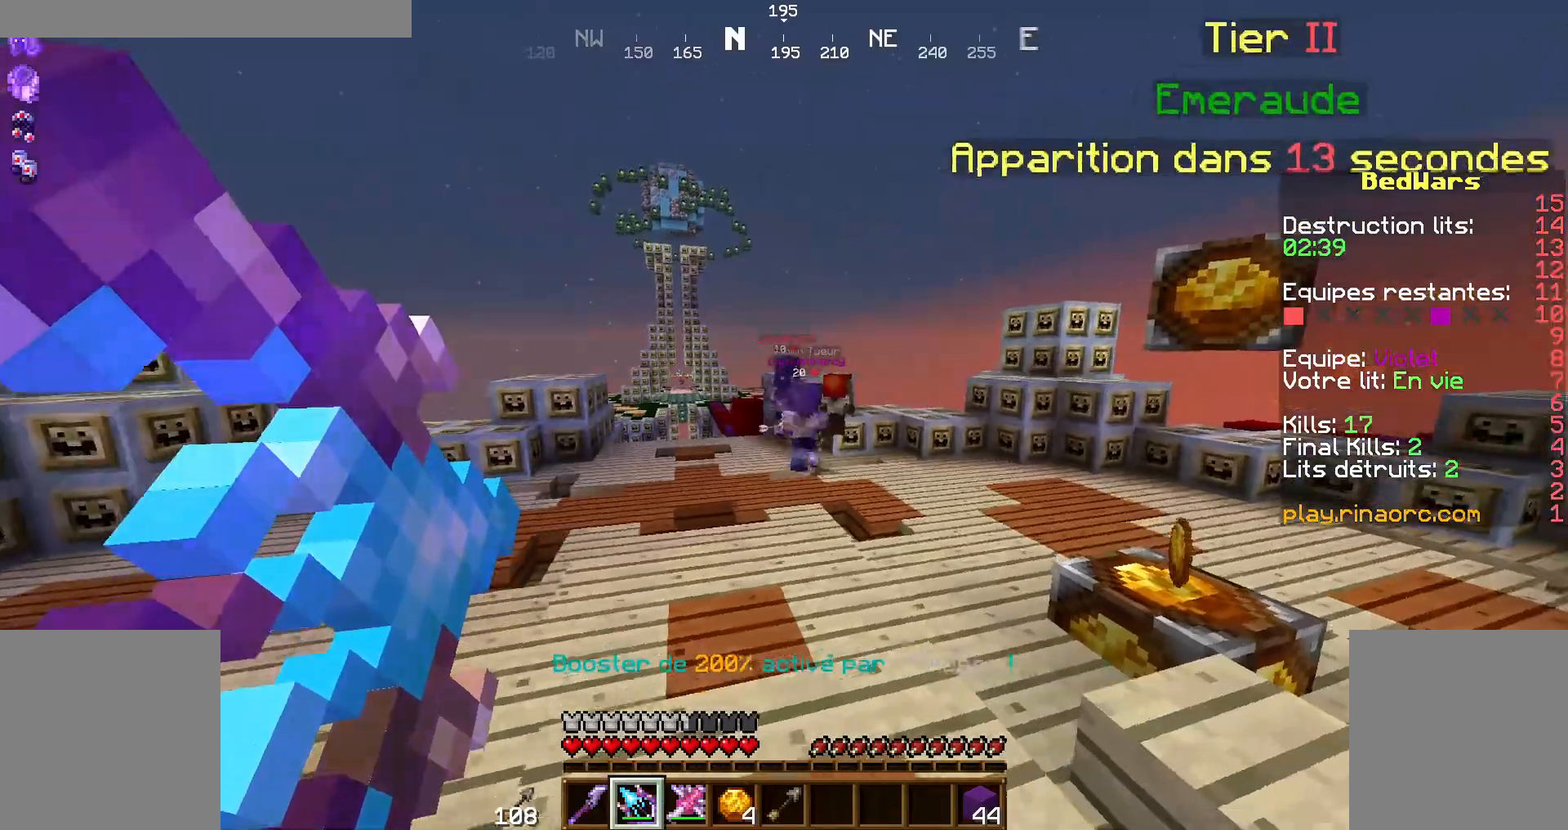
{"keys": ["q", "z"], "mouse": ["right"], "events": []}
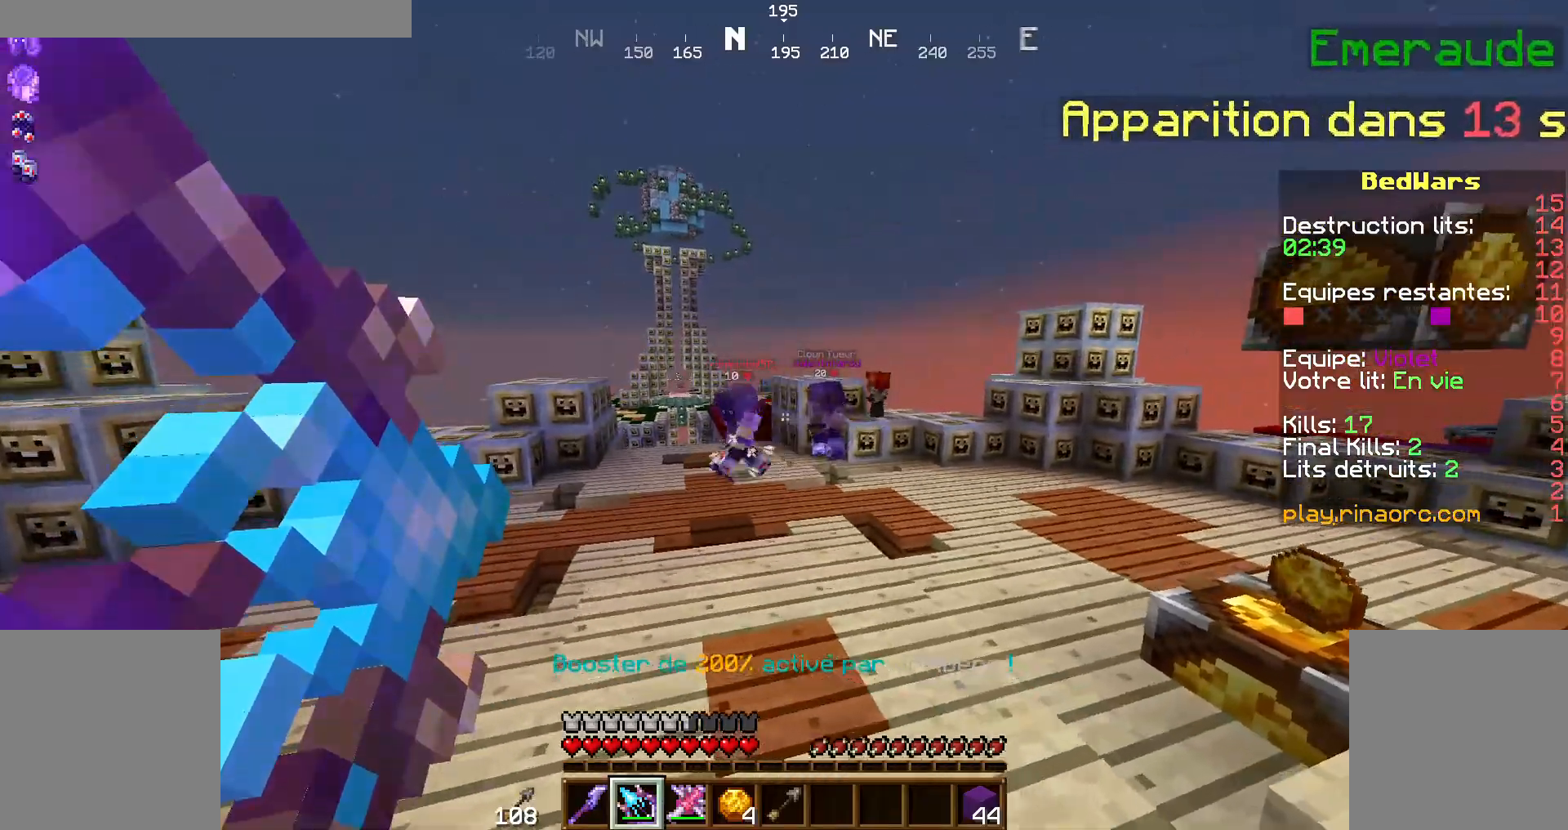
{"keys": ["q", "z"], "mouse": ["right"], "events": []}
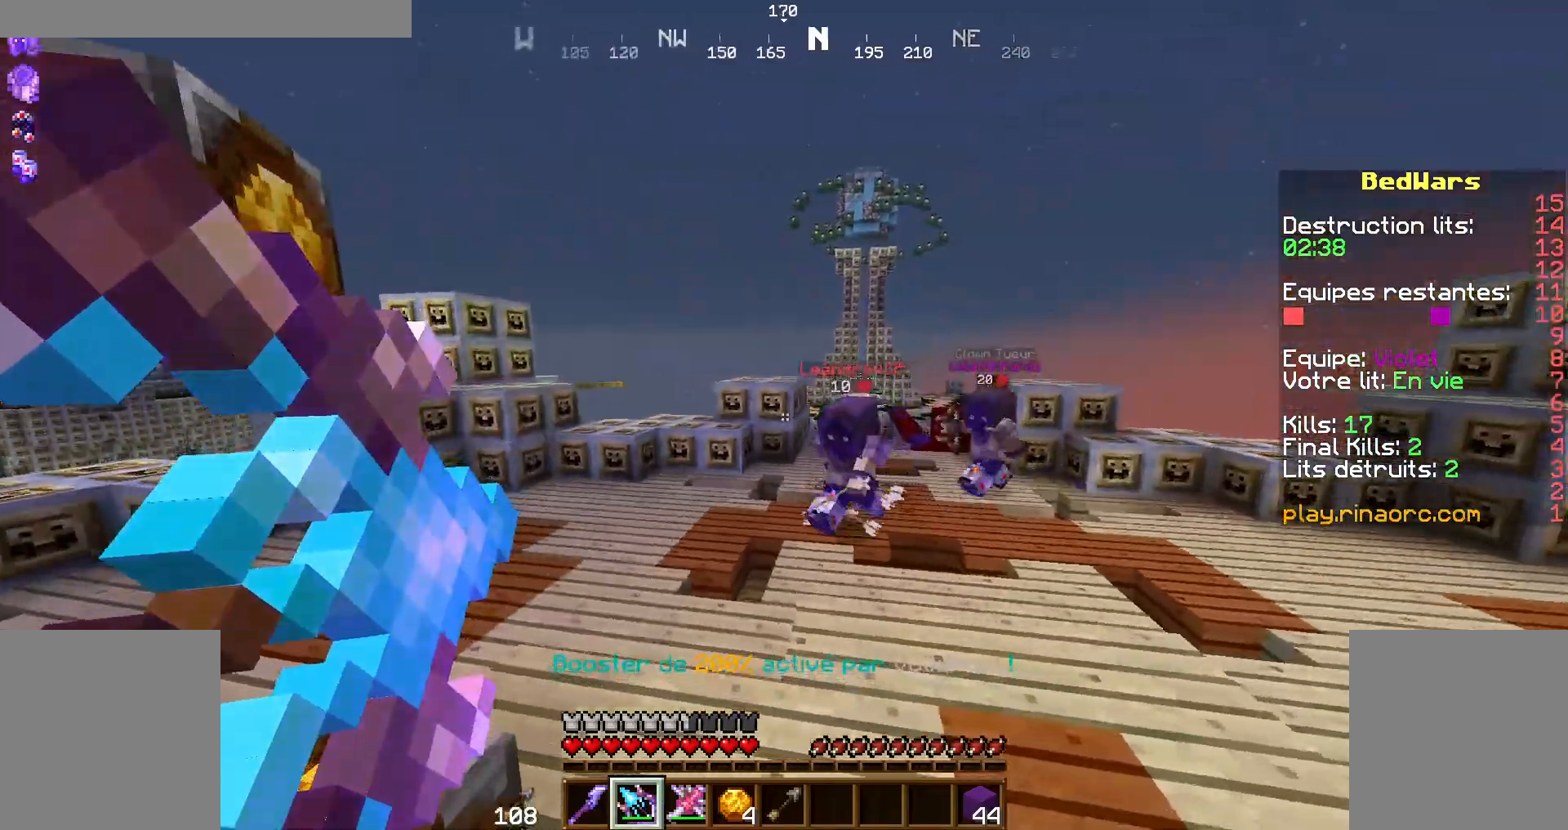
{"keys": ["q", "z"], "mouse": ["right"]}